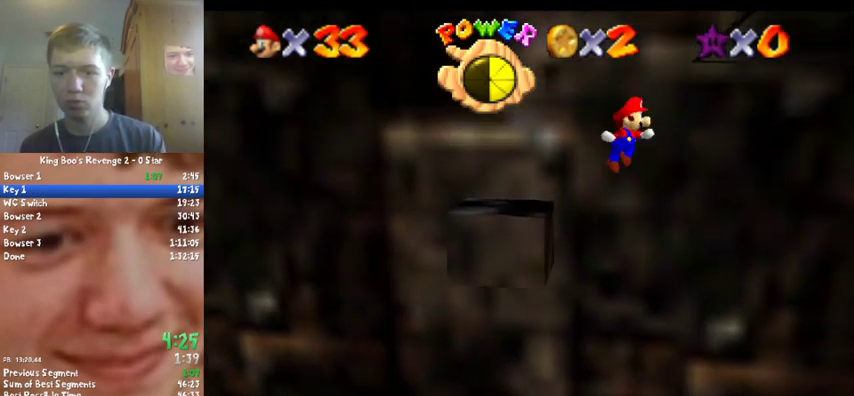
Gameplay with a controller (Nintendo layout); each line is a JSON object with the inputs held at the frame after it. "events" lists button and stick changes between this image and that frame as [ms after this image, input, new state], when the widget could be followed in between. Not read: L3 R2 R3.
{"buttons": ["A"], "left_stick": "left", "events": []}
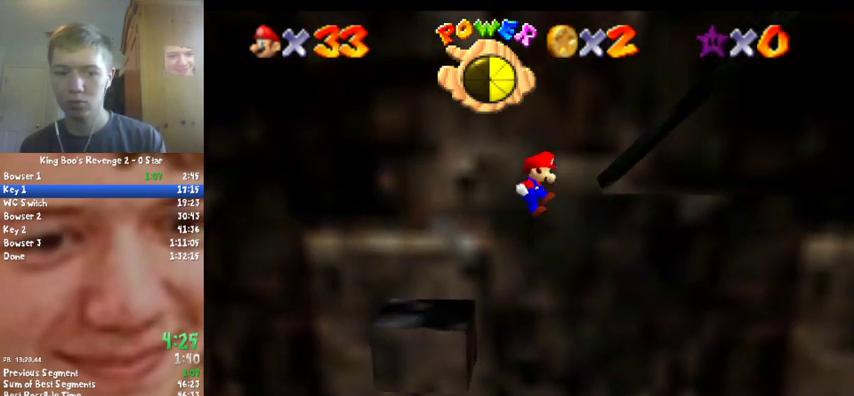
{"buttons": ["A"], "left_stick": "left", "events": [[133, "A", "up"], [500, "A", "down"]]}
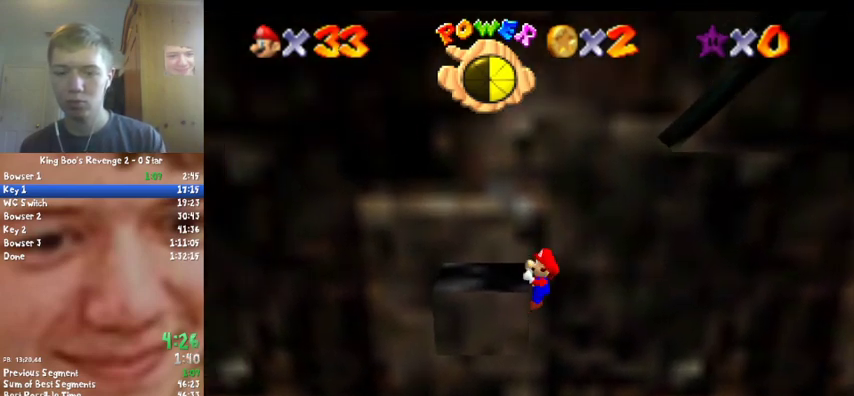
{"buttons": [], "left_stick": "left", "events": [[133, "A", "up"]]}
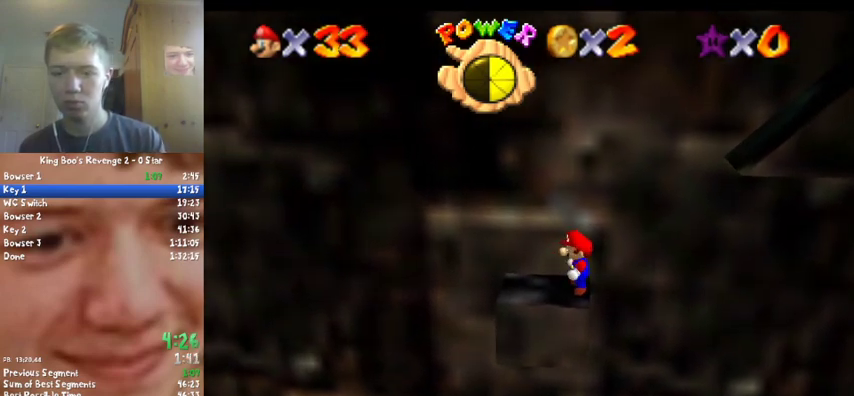
{"buttons": [], "left_stick": "center", "events": [[167, "left_stick", "center"]]}
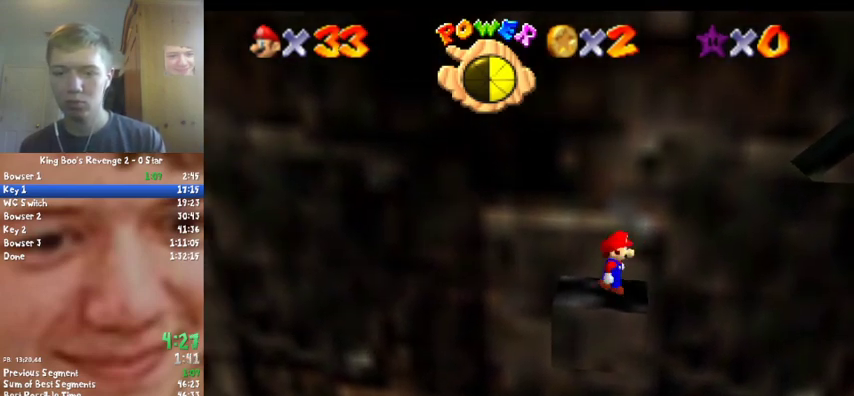
{"buttons": ["A"], "left_stick": "left", "events": [[133, "A", "down"], [367, "left_stick", "left"]]}
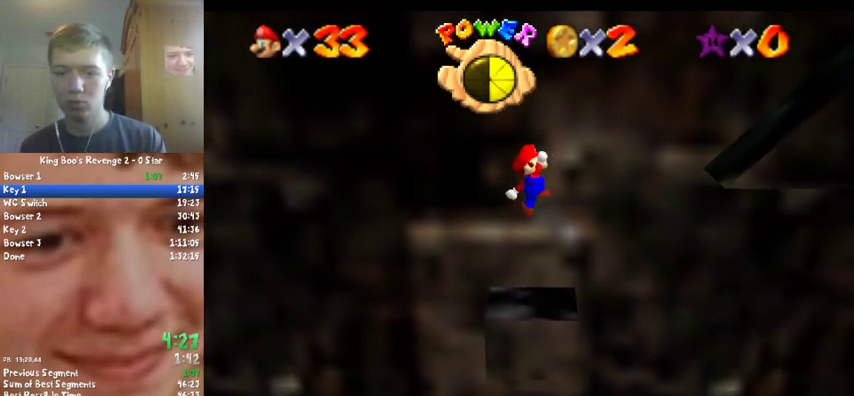
{"buttons": [], "left_stick": "up-right", "events": [[100, "left_stick", "center"], [200, "B", "down"], [200, "left_stick", "right"], [333, "A", "up"], [333, "B", "up"], [500, "left_stick", "up-right"]]}
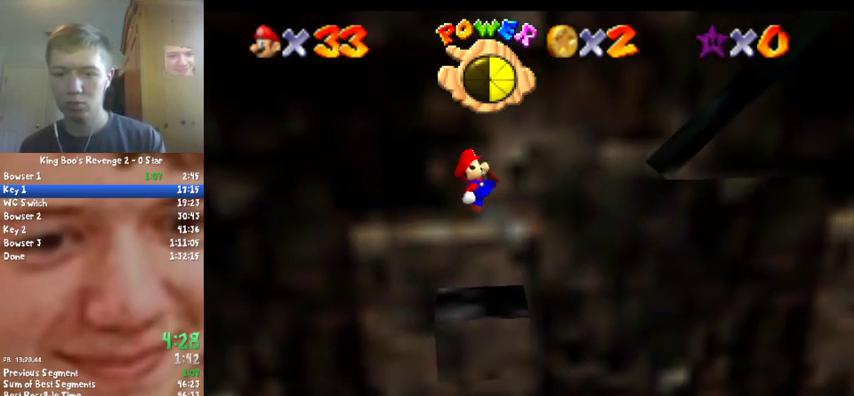
{"buttons": ["A", "C_LEFT"], "left_stick": "right", "events": [[67, "left_stick", "right"], [300, "A", "down"], [333, "C_LEFT", "down"]]}
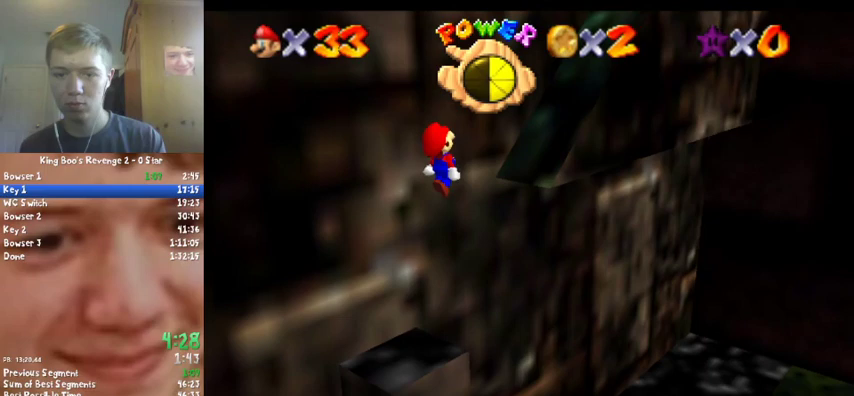
{"buttons": ["A", "B"], "left_stick": "up-right", "events": [[67, "C_LEFT", "up"], [67, "left_stick", "up-right"], [233, "left_stick", "down"], [367, "B", "down"], [367, "left_stick", "right"], [433, "left_stick", "up-right"]]}
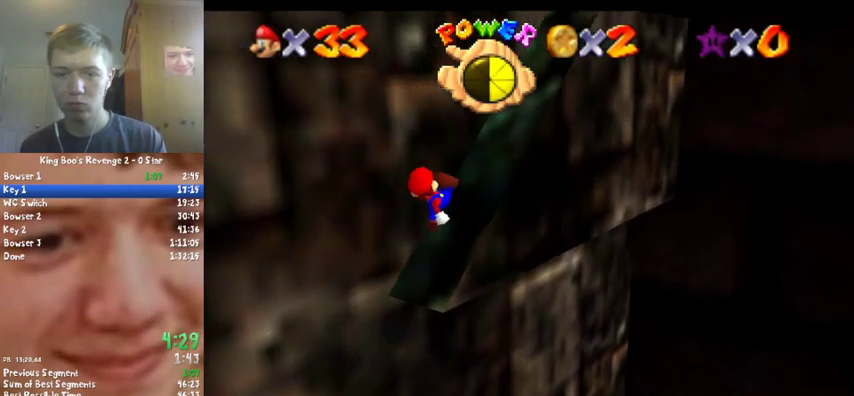
{"buttons": ["A"], "left_stick": "up-right", "events": [[33, "B", "up"]]}
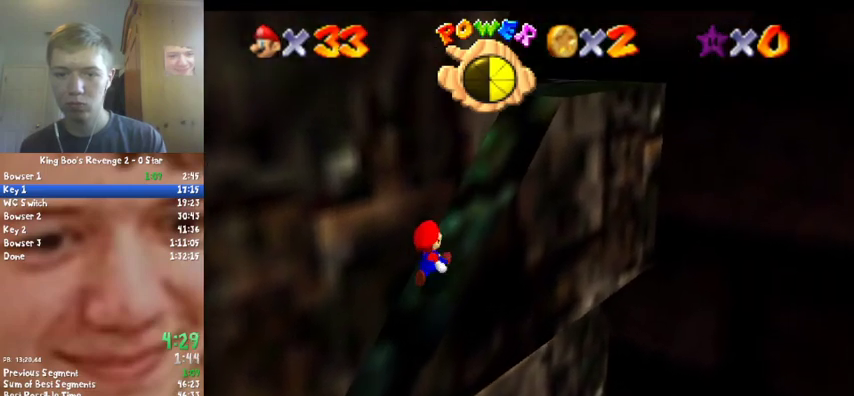
{"buttons": ["A", "B"], "left_stick": "up-right", "events": [[167, "B", "down"], [333, "B", "up"], [400, "B", "down"]]}
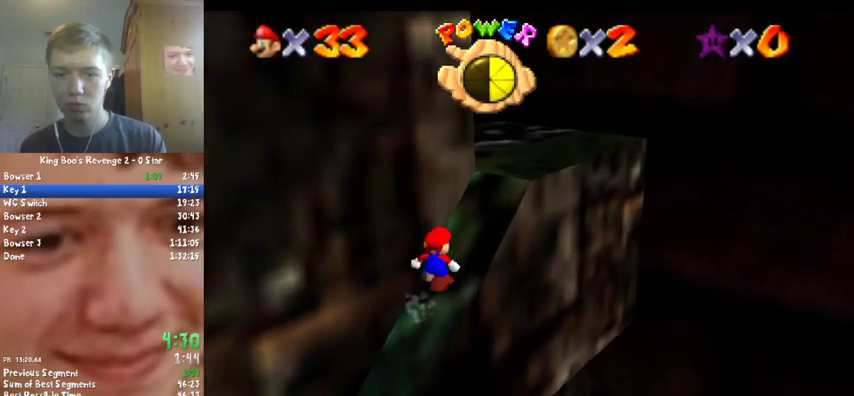
{"buttons": [], "left_stick": "up-right", "events": [[67, "B", "up"], [200, "B", "down"], [367, "A", "up"], [367, "B", "up"]]}
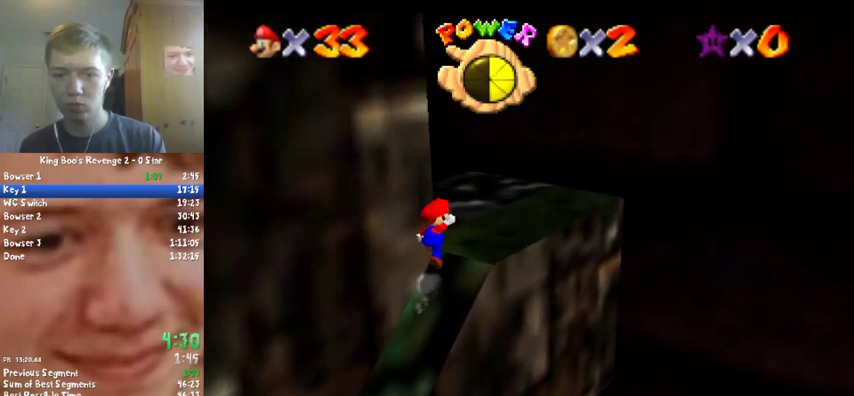
{"buttons": [], "left_stick": "left", "events": [[33, "A", "down"], [100, "B", "down"], [100, "left_stick", "up"], [267, "A", "up"], [267, "B", "up"], [267, "left_stick", "left"]]}
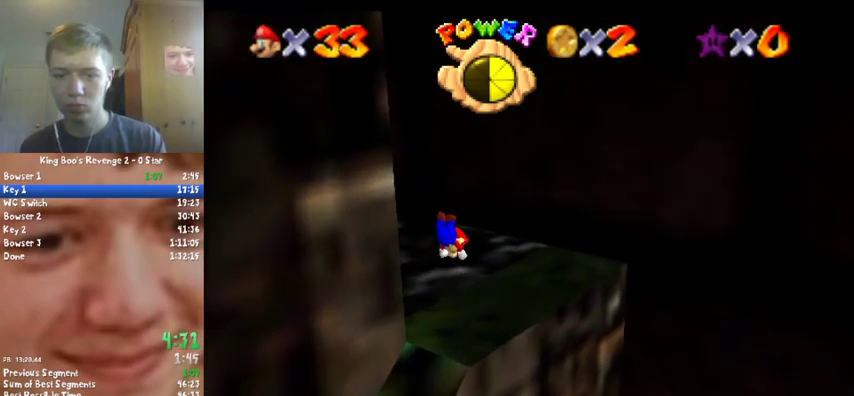
{"buttons": [], "left_stick": "center", "events": [[233, "B", "down"], [233, "C_RIGHT", "down"], [300, "A", "down"], [400, "B", "up"], [433, "A", "up"], [433, "C_RIGHT", "up"], [467, "left_stick", "center"]]}
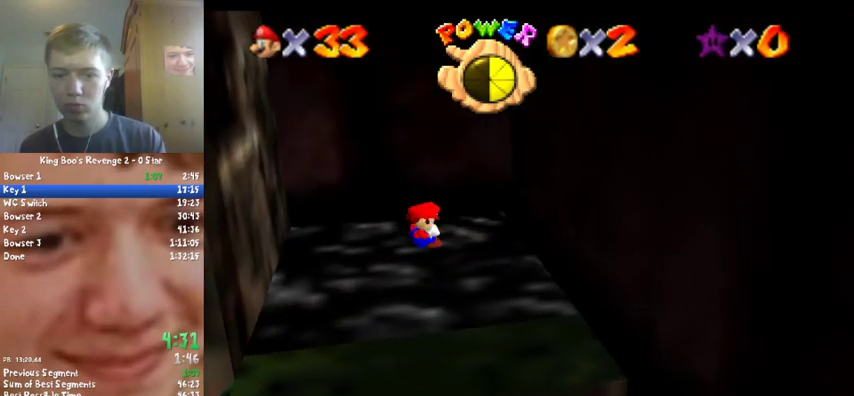
{"buttons": [], "left_stick": "right", "events": [[133, "left_stick", "right"]]}
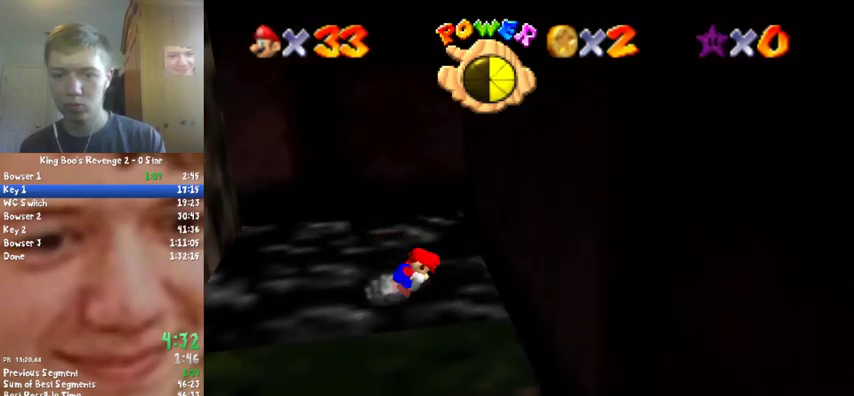
{"buttons": [], "left_stick": "right", "events": [[33, "A", "down"], [33, "Z", "down"], [167, "A", "up"], [200, "Z", "up"]]}
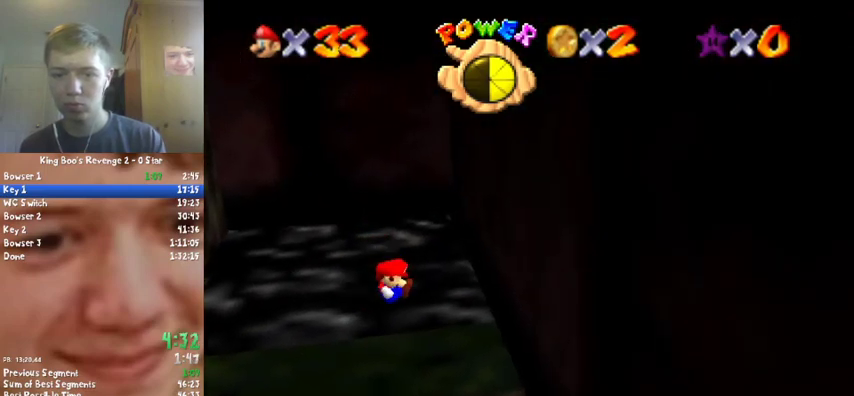
{"buttons": ["A"], "left_stick": "right", "events": [[433, "A", "down"]]}
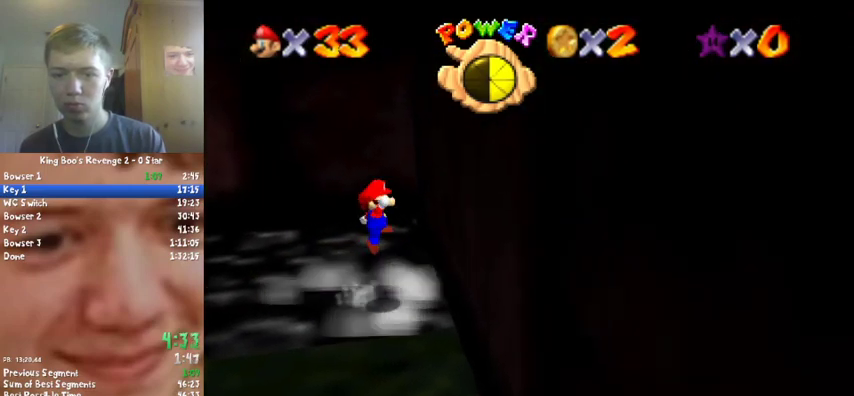
{"buttons": ["A"], "left_stick": "up-left", "events": [[200, "A", "up"], [367, "A", "down"], [367, "C_RIGHT", "down"], [367, "left_stick", "up-left"], [467, "C_RIGHT", "up"]]}
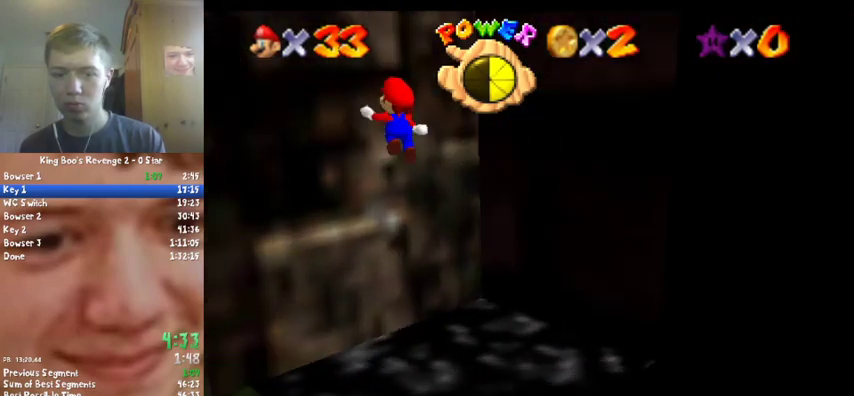
{"buttons": [], "left_stick": "up", "events": [[33, "C_DOWN", "down"], [33, "C_RIGHT", "down"], [200, "C_DOWN", "up"], [200, "C_RIGHT", "up"], [233, "left_stick", "up"], [333, "A", "up"]]}
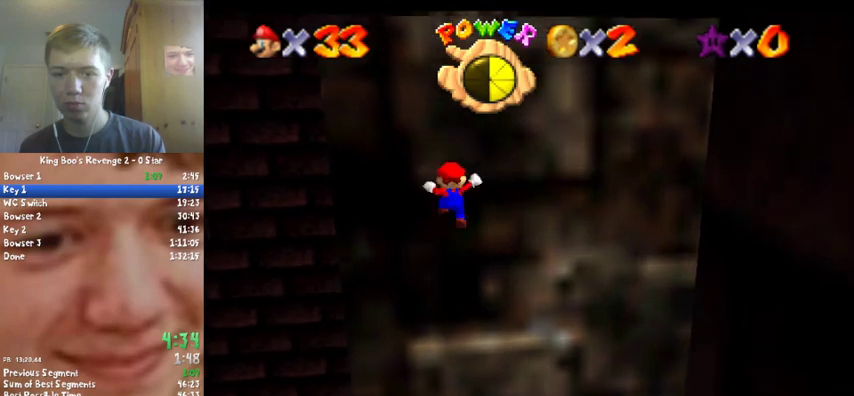
{"buttons": ["A"], "left_stick": "down", "events": [[100, "A", "down"], [100, "left_stick", "down"]]}
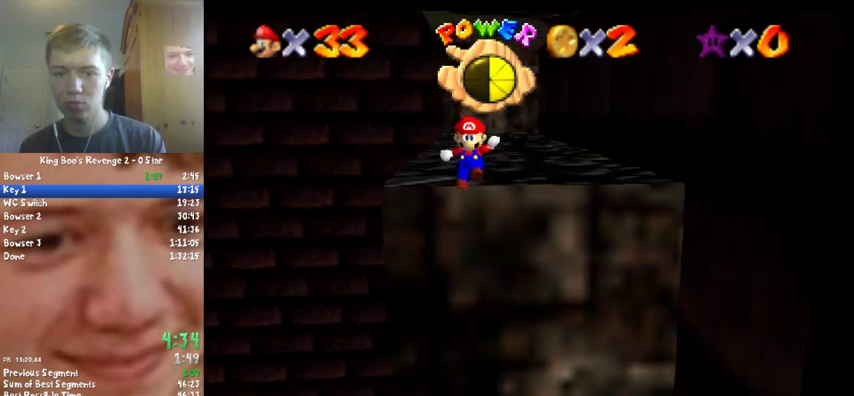
{"buttons": ["A"], "left_stick": "up-left", "events": [[133, "A", "up"], [267, "left_stick", "left"], [333, "A", "down"], [400, "left_stick", "up-left"]]}
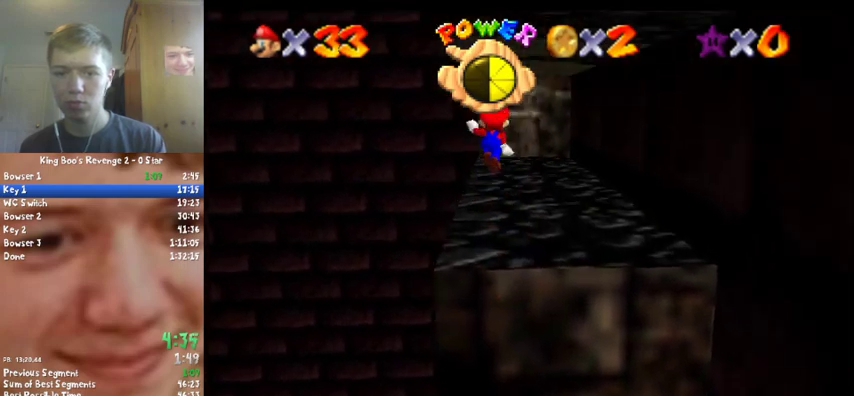
{"buttons": [], "left_stick": "up-left", "events": [[333, "A", "up"]]}
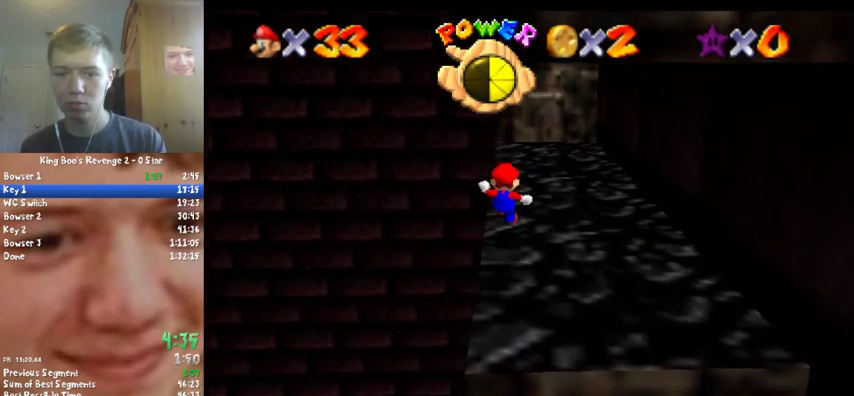
{"buttons": ["A", "B"], "left_stick": "up", "events": [[200, "left_stick", "up"], [400, "A", "down"], [400, "B", "down"]]}
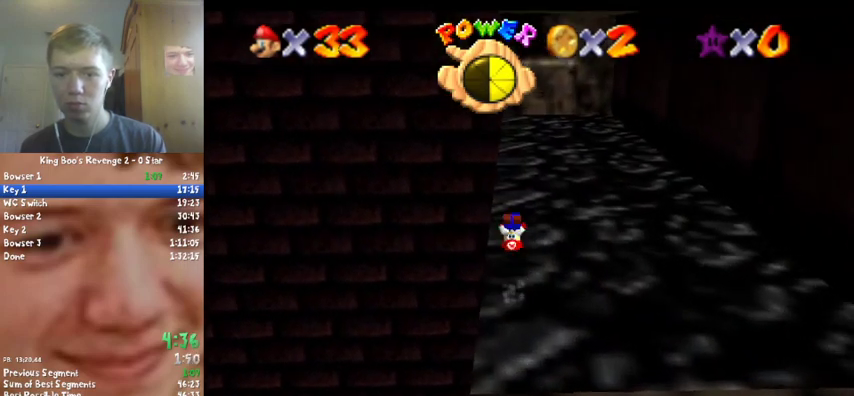
{"buttons": ["A", "B"], "left_stick": "up", "events": [[33, "B", "up"], [67, "A", "up"], [500, "A", "down"], [500, "B", "down"]]}
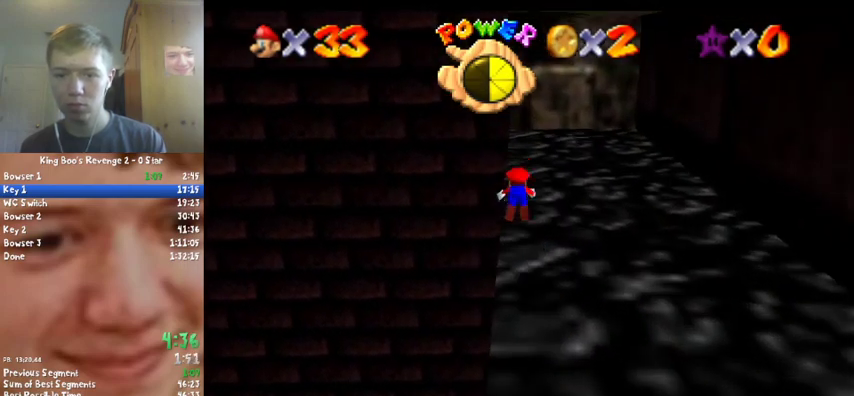
{"buttons": [], "left_stick": "up", "events": [[133, "A", "up"], [133, "B", "up"], [167, "left_stick", "up-left"], [367, "left_stick", "up"]]}
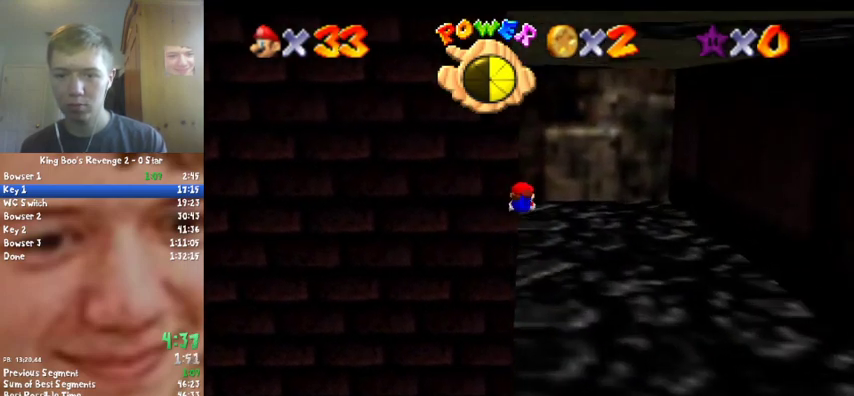
{"buttons": ["A", "B"], "left_stick": "up", "events": [[433, "B", "down"], [467, "A", "down"]]}
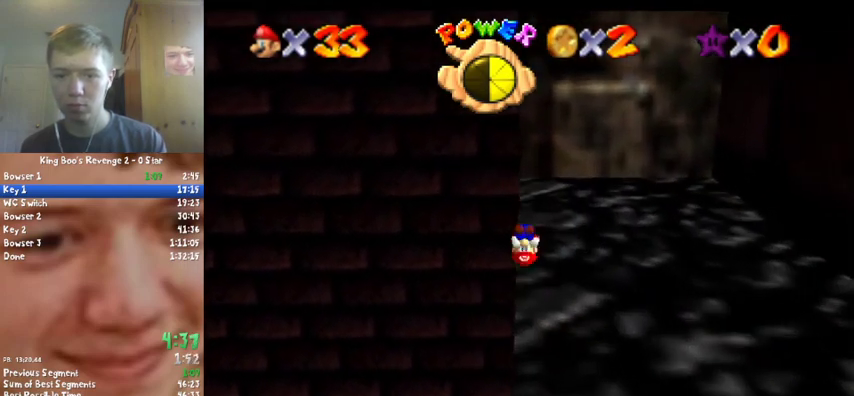
{"buttons": [], "left_stick": "up", "events": [[33, "B", "up"], [67, "A", "up"]]}
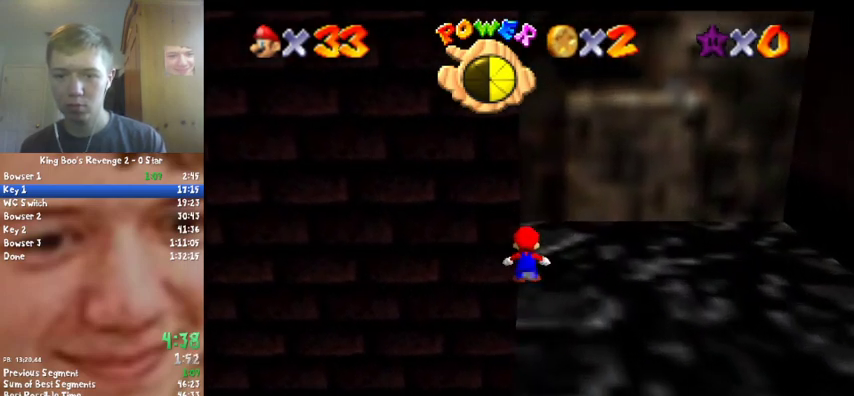
{"buttons": [], "left_stick": "up-left", "events": [[33, "Z", "down"], [100, "A", "down"], [167, "A", "up"], [233, "Z", "up"], [267, "left_stick", "left"], [300, "C_LEFT", "down"], [433, "C_LEFT", "up"], [500, "left_stick", "up-left"]]}
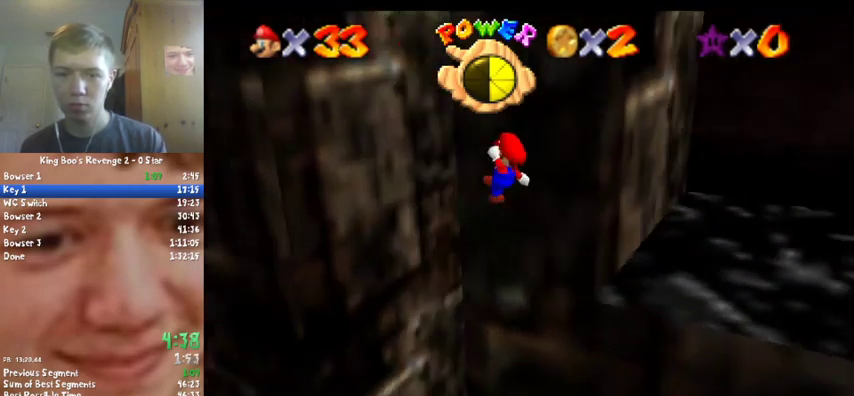
{"buttons": [], "left_stick": "up-left", "events": [[33, "C_LEFT", "down"], [167, "C_LEFT", "up"]]}
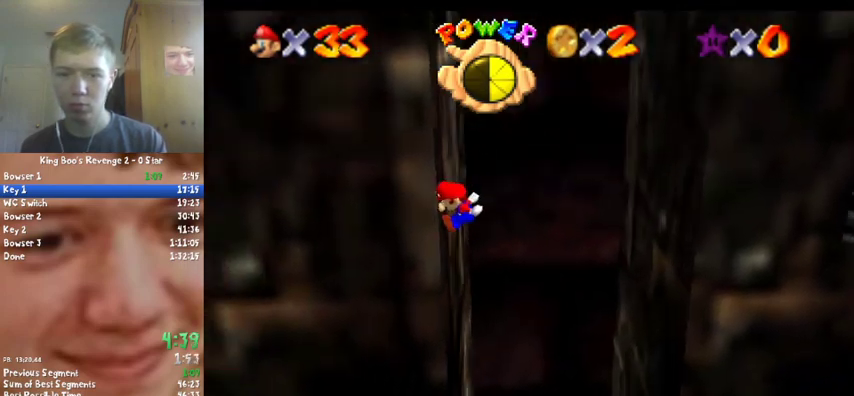
{"buttons": ["A"], "left_stick": "right", "events": [[33, "left_stick", "up"], [133, "A", "down"], [133, "left_stick", "right"]]}
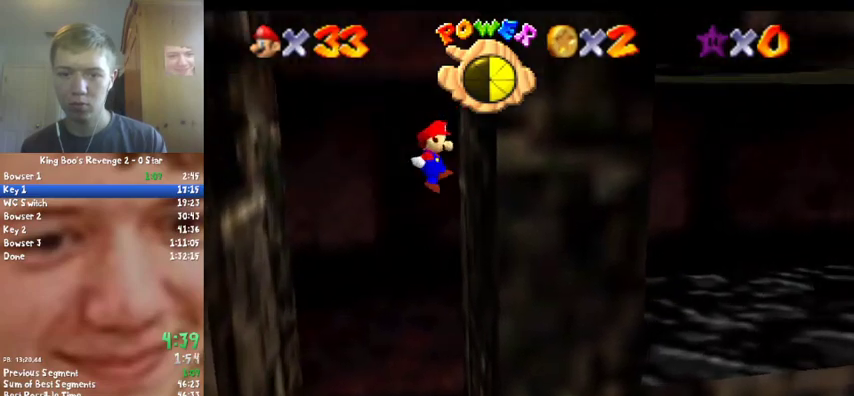
{"buttons": ["A", "C_RIGHT"], "left_stick": "up-left", "events": [[100, "A", "up"], [200, "left_stick", "center"], [233, "A", "down"], [267, "C_RIGHT", "down"], [267, "left_stick", "left"], [467, "left_stick", "up-left"]]}
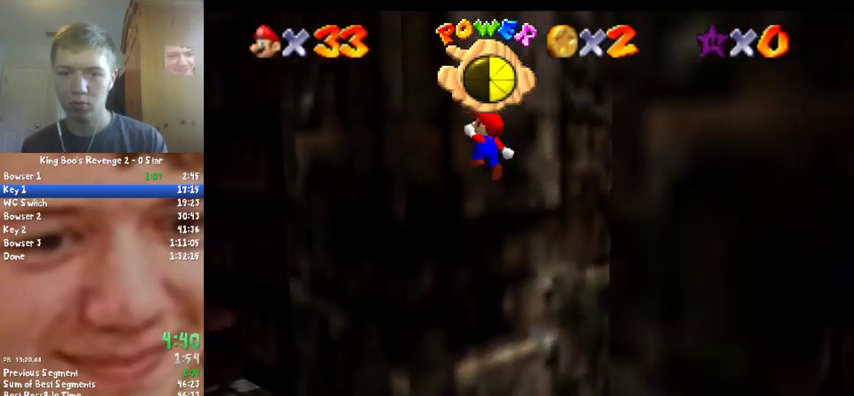
{"buttons": ["A"], "left_stick": "down-right", "events": [[67, "C_RIGHT", "up"], [200, "A", "up"], [333, "A", "down"], [333, "left_stick", "down-right"]]}